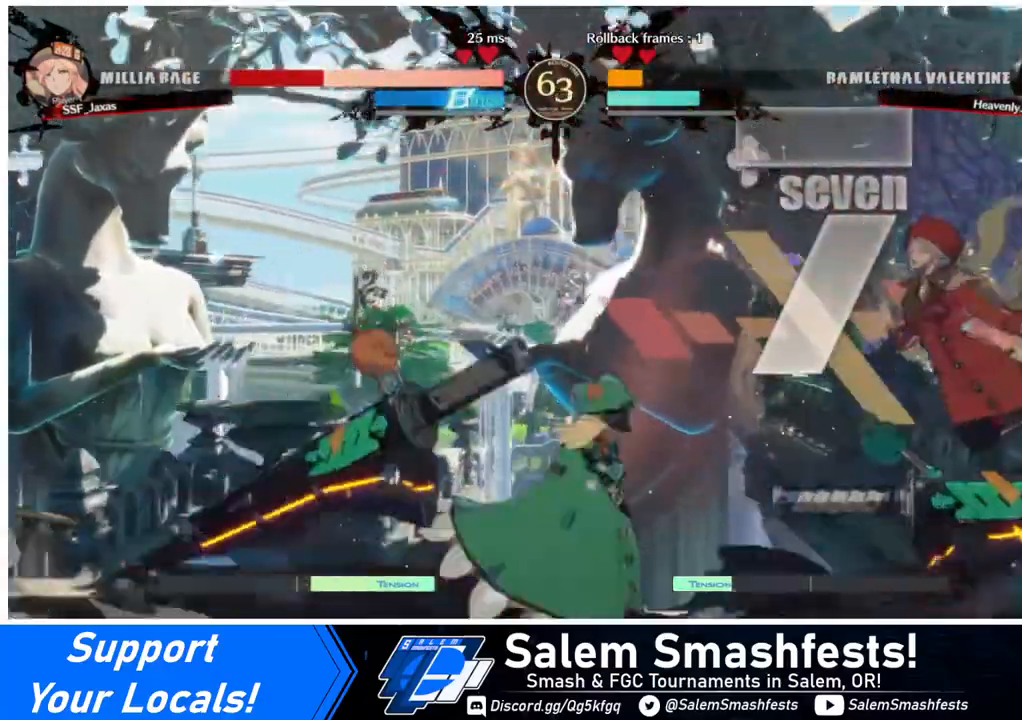
Gameplay with a controller (arcade stick); each line is a JSON object with the inputs held at the frame after it. "events" lists button and stick changes between this image and that frame as [ms after this image, input, new state], when the widget could be followed in between. Not read: L3 R3.
{"buttons": ["DPAD_RIGHT"], "events": []}
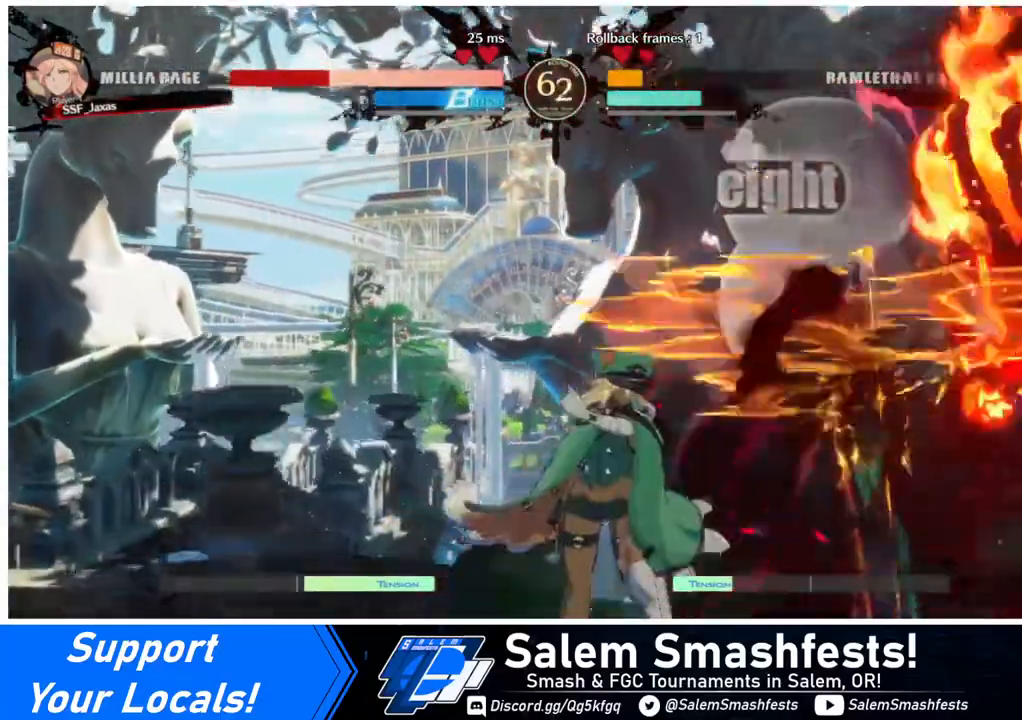
{"buttons": ["DPAD_RIGHT"], "events": []}
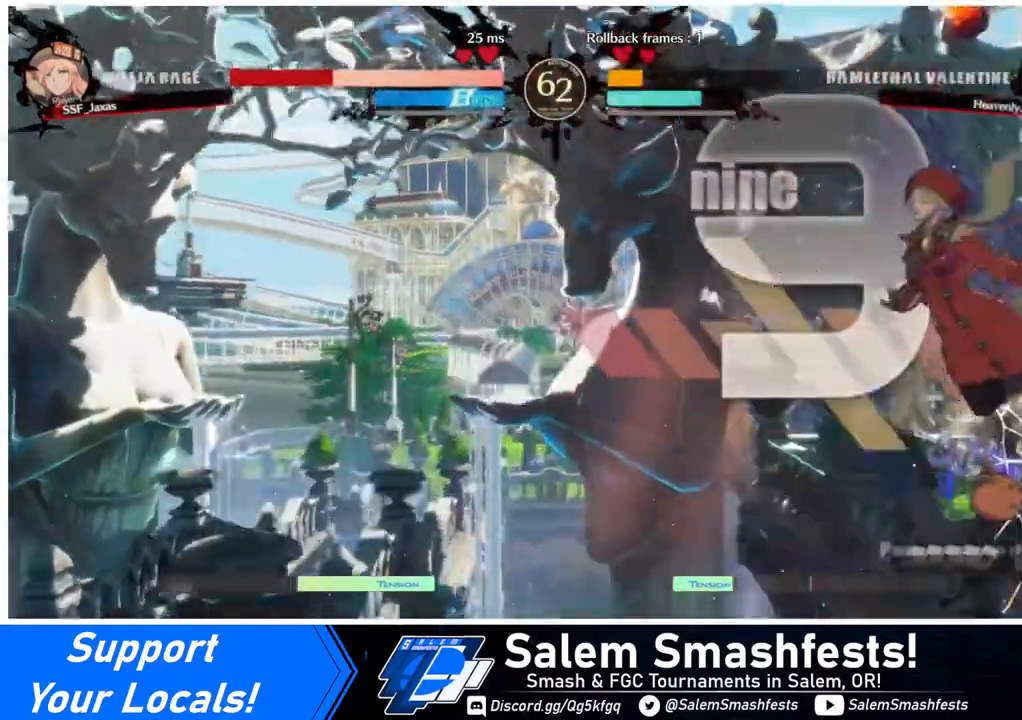
{"buttons": ["DPAD_RIGHT"], "events": []}
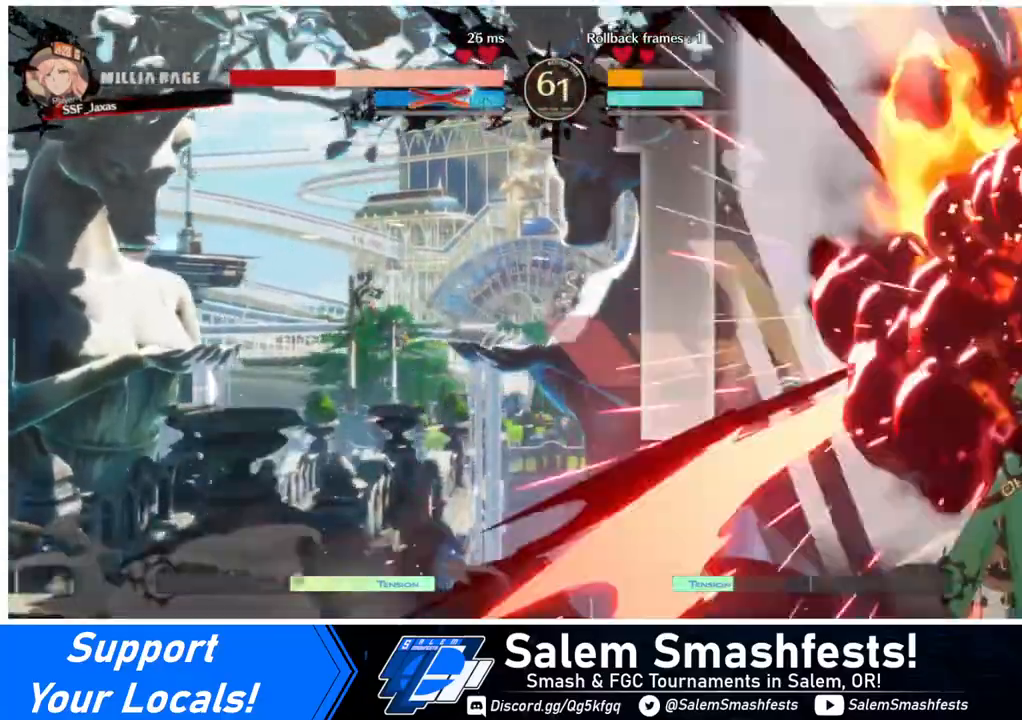
{"buttons": ["DPAD_RIGHT"], "events": []}
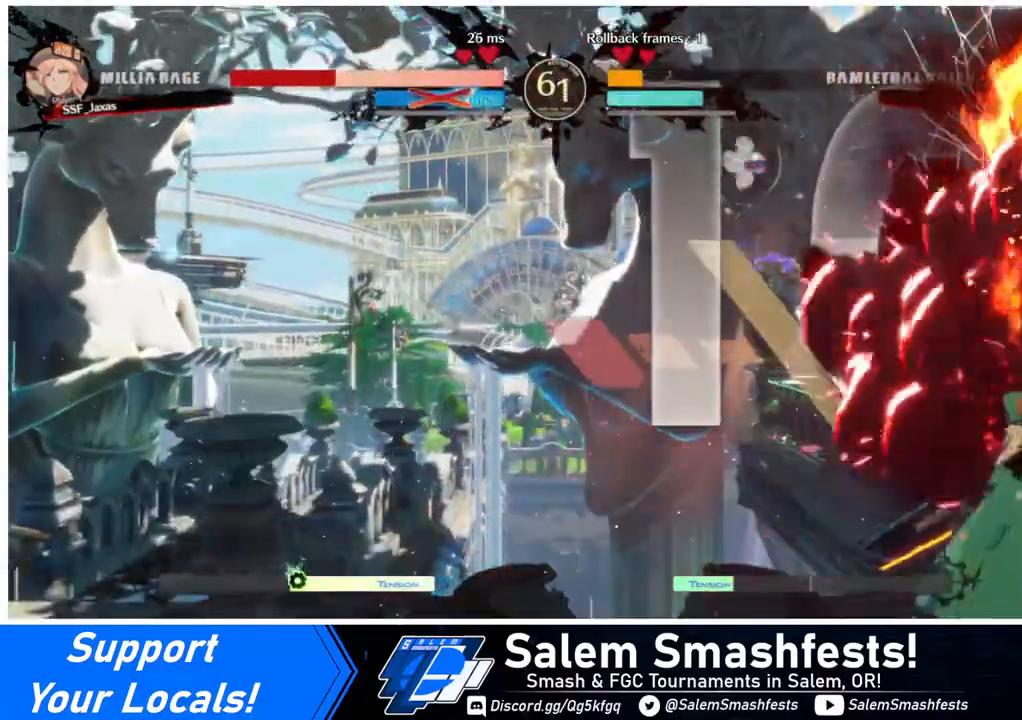
{"buttons": ["DPAD_RIGHT"], "events": []}
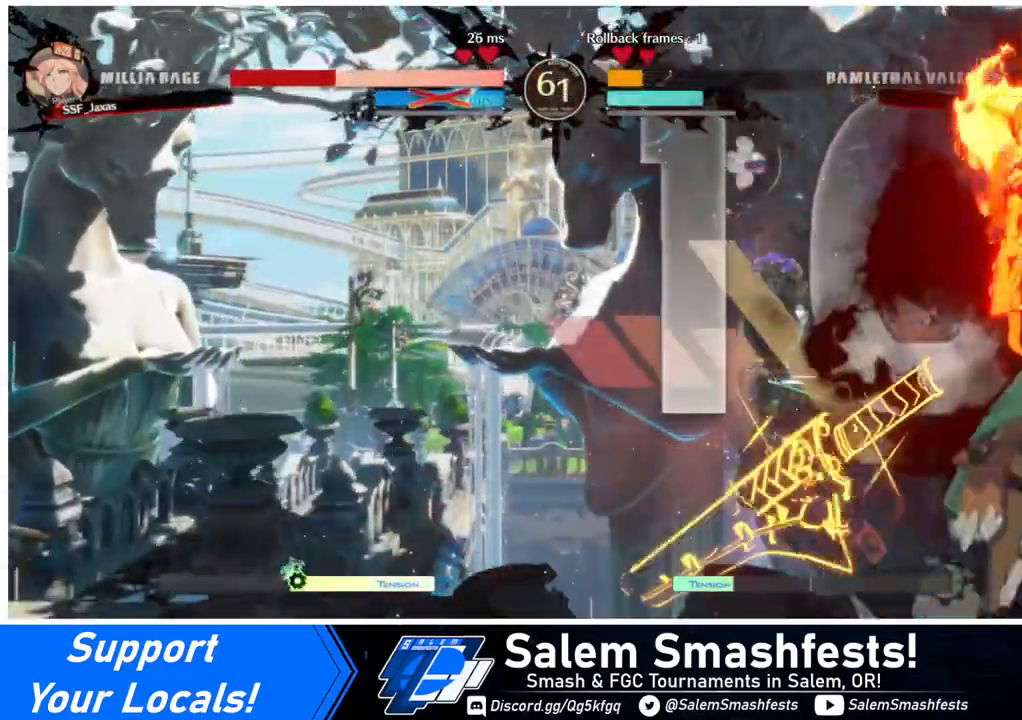
{"buttons": ["DPAD_RIGHT"], "events": []}
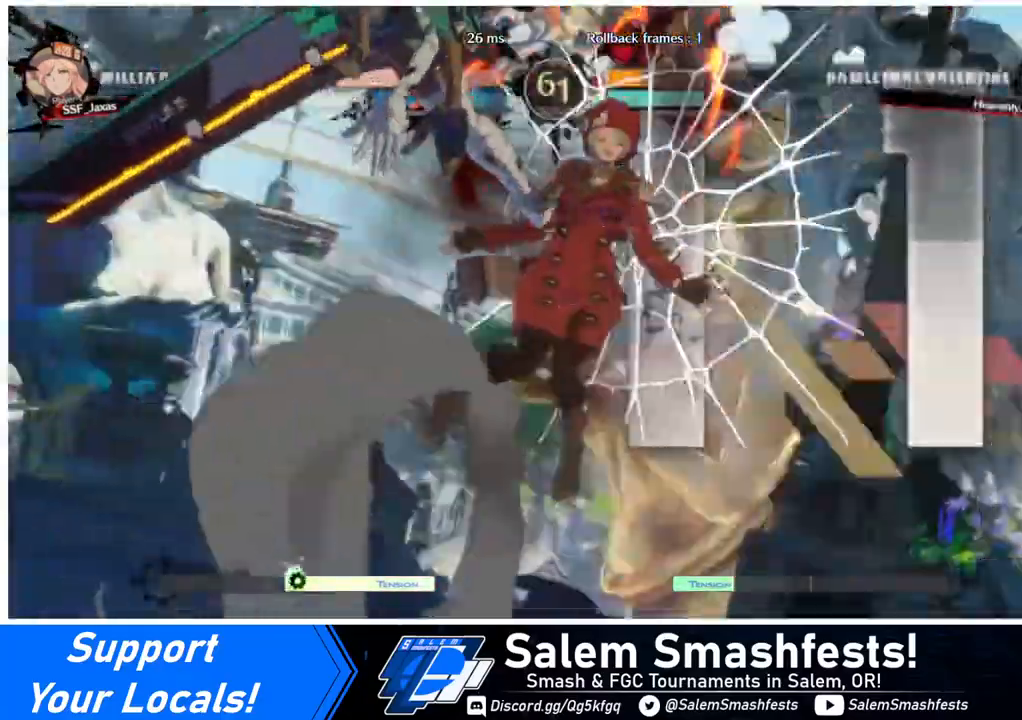
{"buttons": ["DPAD_RIGHT"], "events": []}
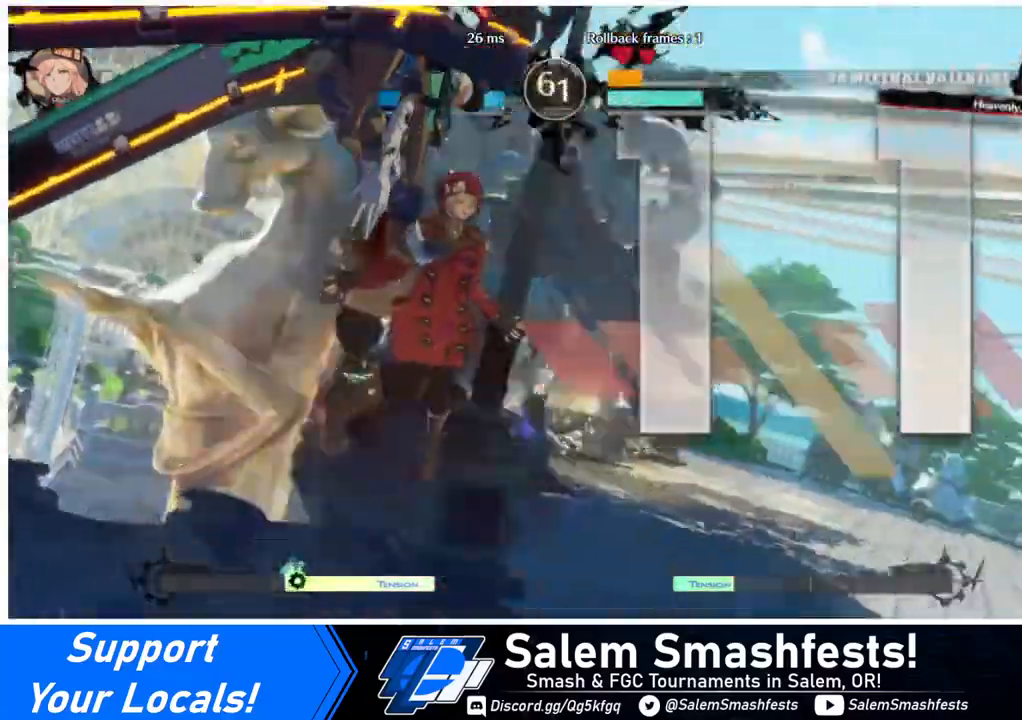
{"buttons": ["DPAD_RIGHT"], "events": []}
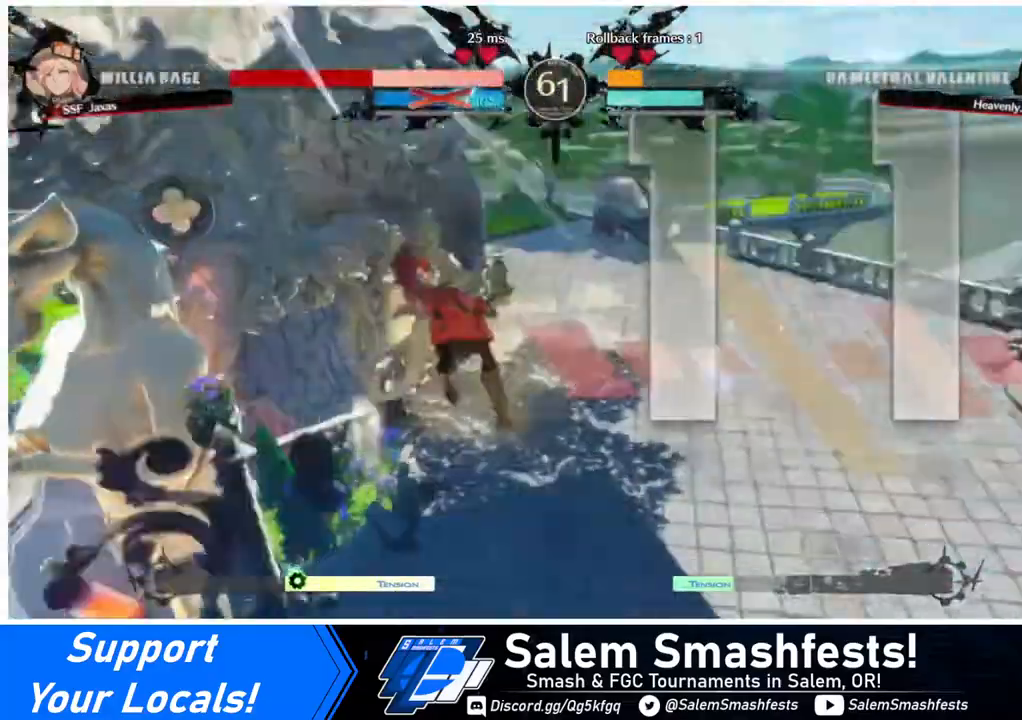
{"buttons": ["DPAD_RIGHT"], "events": []}
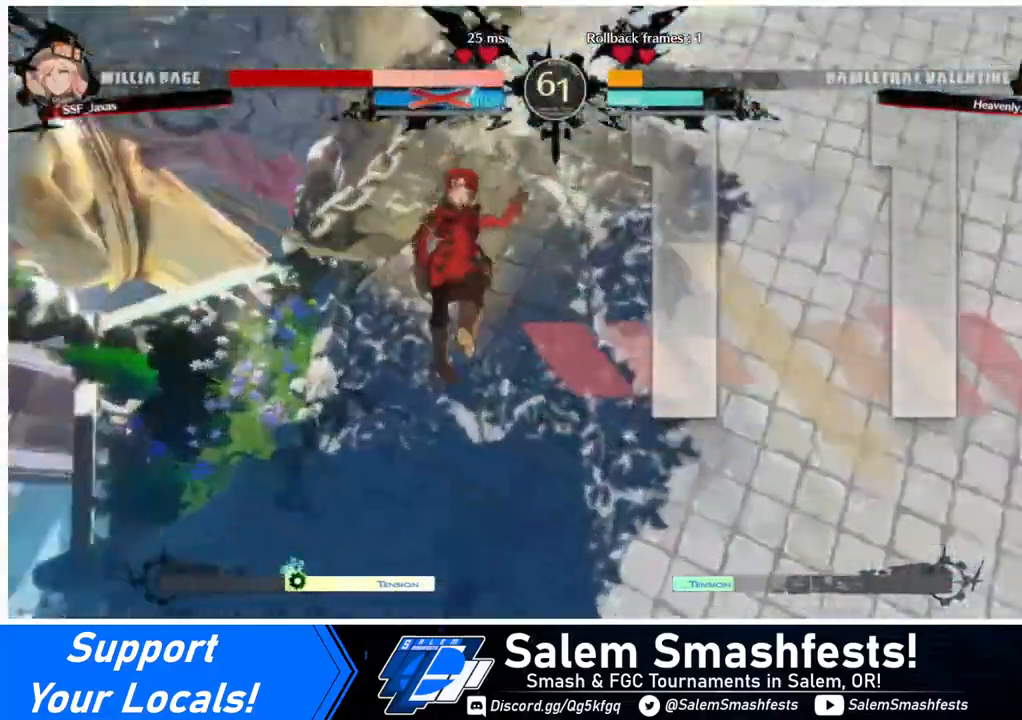
{"buttons": ["DPAD_DOWN"], "events": [[480, "DPAD_DOWN", "down"], [520, "DPAD_RIGHT", "up"]]}
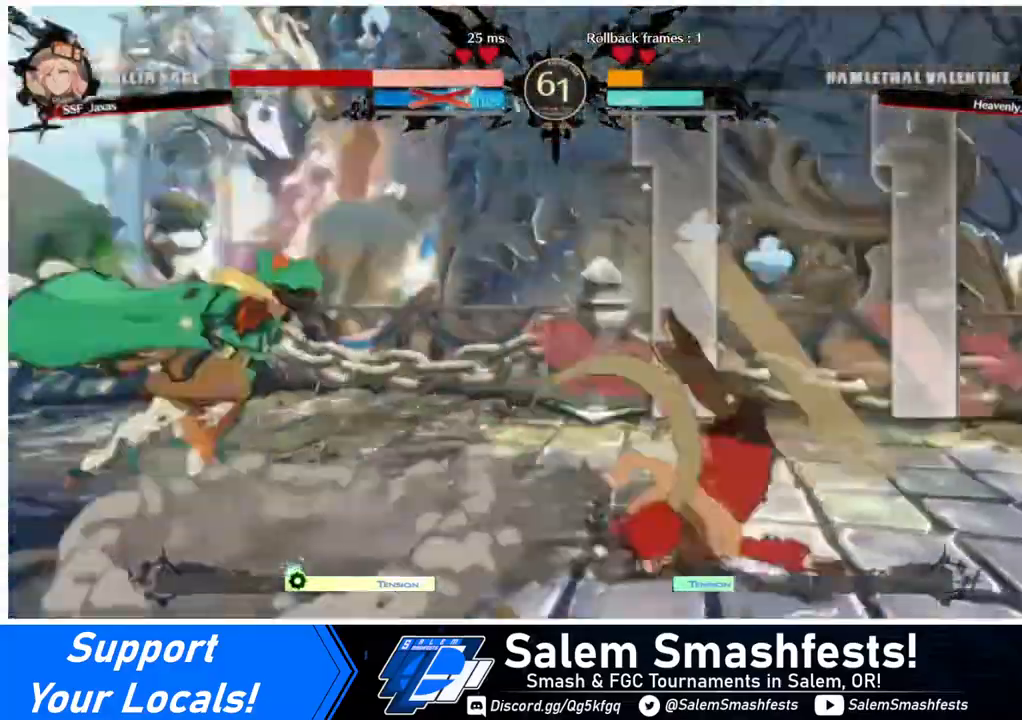
{"buttons": ["DPAD_RIGHT"], "events": [[120, "DPAD_LEFT", "down"], [240, "DPAD_LEFT", "up"], [240, "DPAD_RIGHT", "down"], [320, "DPAD_DOWN", "up"]]}
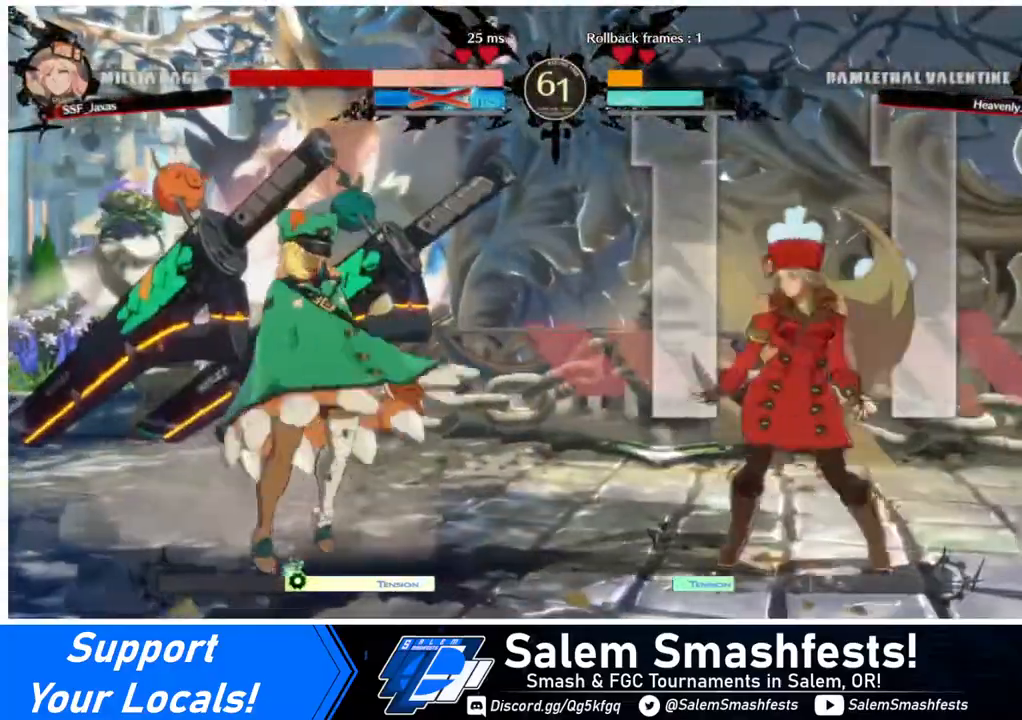
{"buttons": ["DPAD_DOWN", "DPAD_RIGHT"], "events": [[240, "DPAD_DOWN", "down"]]}
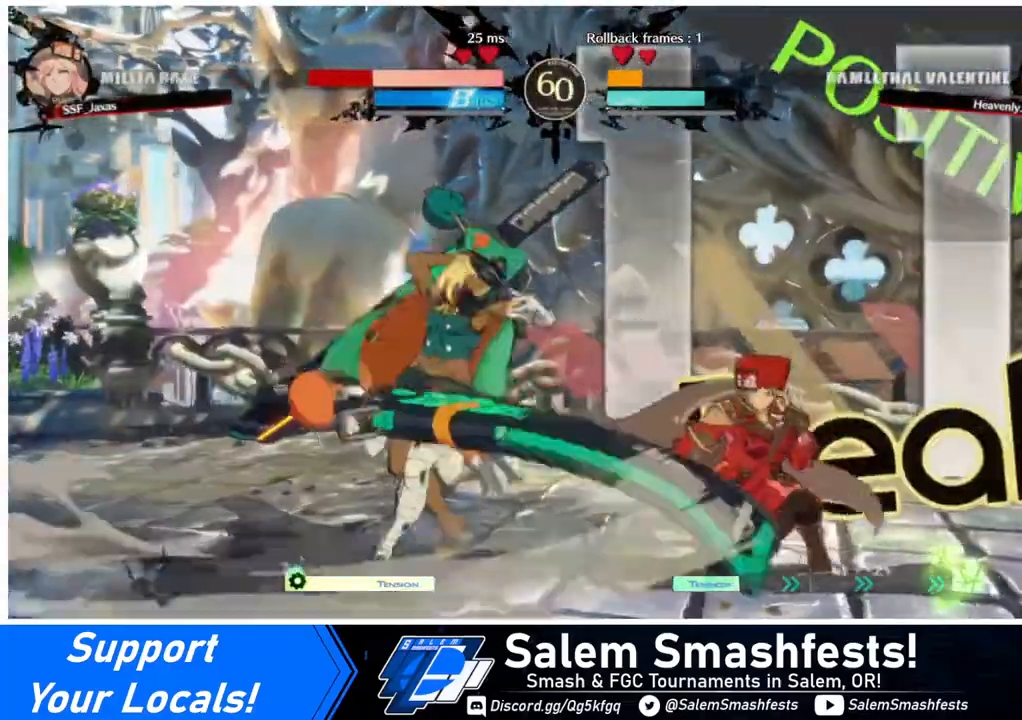
{"buttons": ["DPAD_DOWN", "DPAD_RIGHT"], "events": []}
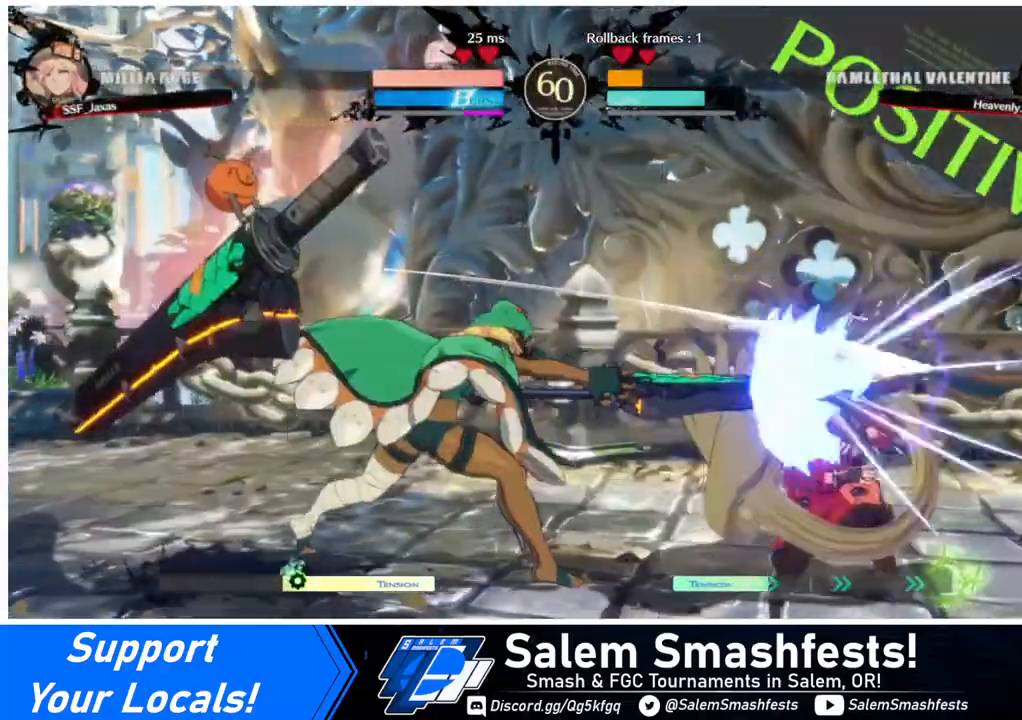
{"buttons": ["DPAD_DOWN", "DPAD_RIGHT"], "events": []}
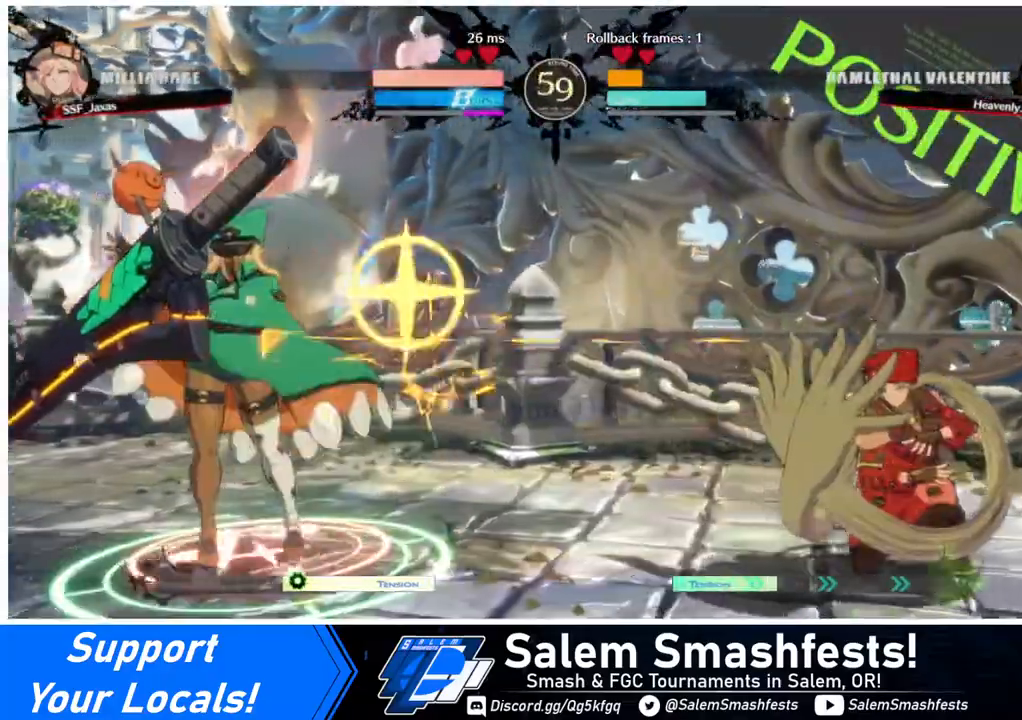
{"buttons": [], "events": [[440, "DPAD_DOWN", "up"], [480, "DPAD_RIGHT", "up"]]}
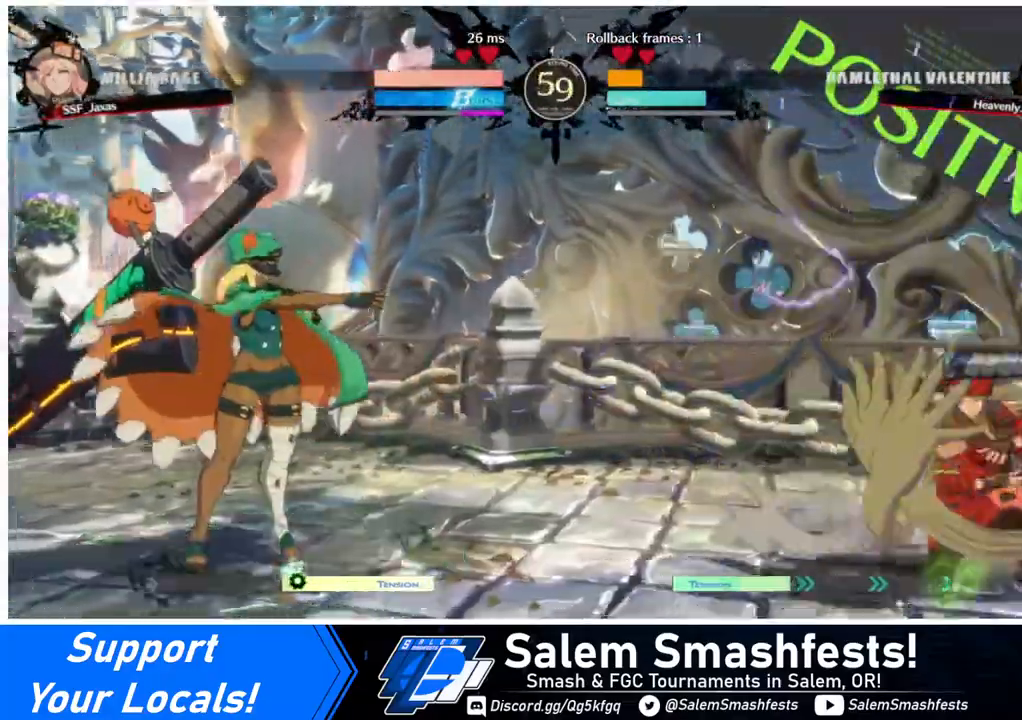
{"buttons": ["DPAD_RIGHT"], "events": [[40, "DPAD_LEFT", "down"], [160, "DPAD_LEFT", "up"], [200, "DPAD_LEFT", "down"], [360, "DPAD_LEFT", "up"], [360, "DPAD_UP", "down"], [400, "DPAD_RIGHT", "down"], [440, "DPAD_UP", "up"]]}
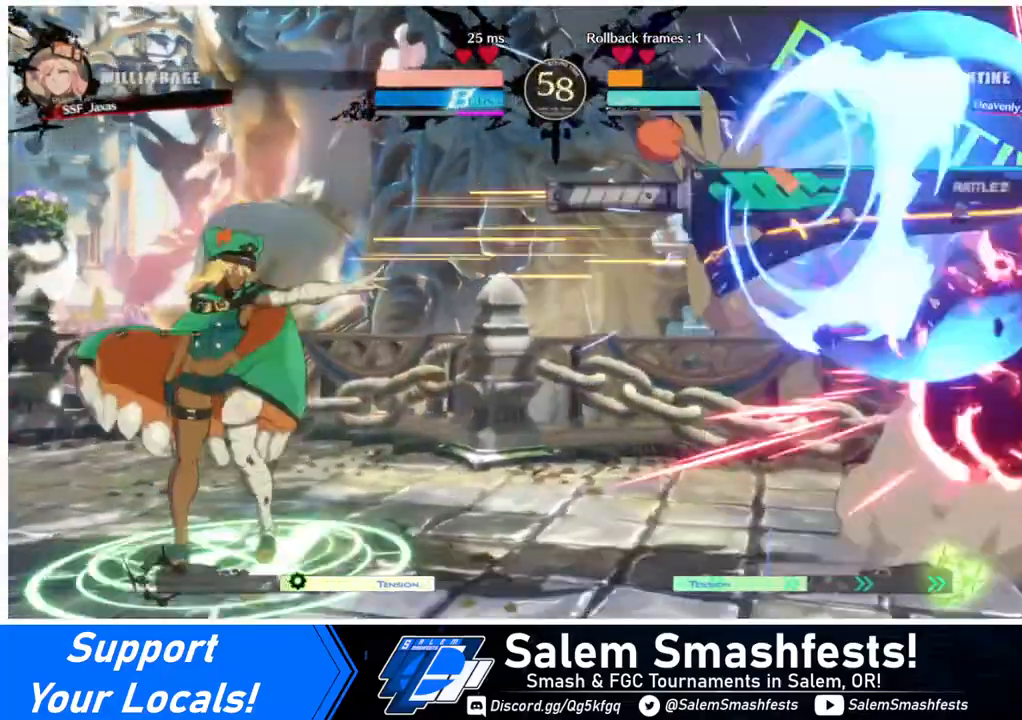
{"buttons": ["DPAD_RIGHT"], "events": []}
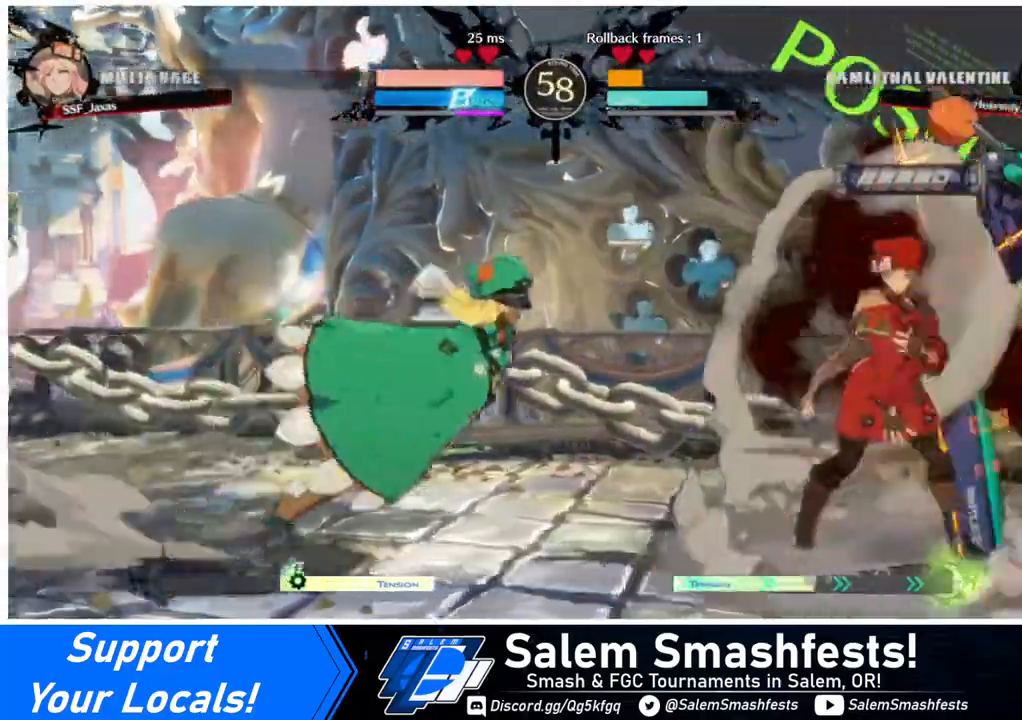
{"buttons": ["R2", "DPAD_DOWN", "DPAD_RIGHT"], "events": [[160, "DPAD_DOWN", "down"], [240, "SQUARE", "down"], [280, "SQUARE", "up"], [400, "R2", "down"]]}
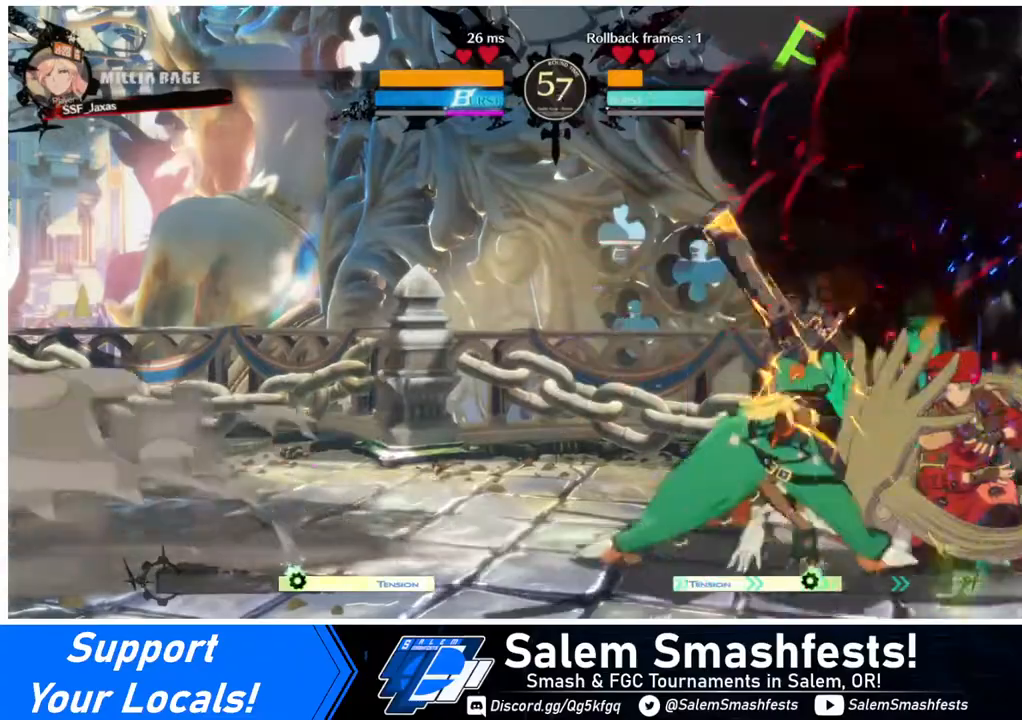
{"buttons": ["DPAD_DOWN", "DPAD_RIGHT"], "events": [[120, "R2", "up"]]}
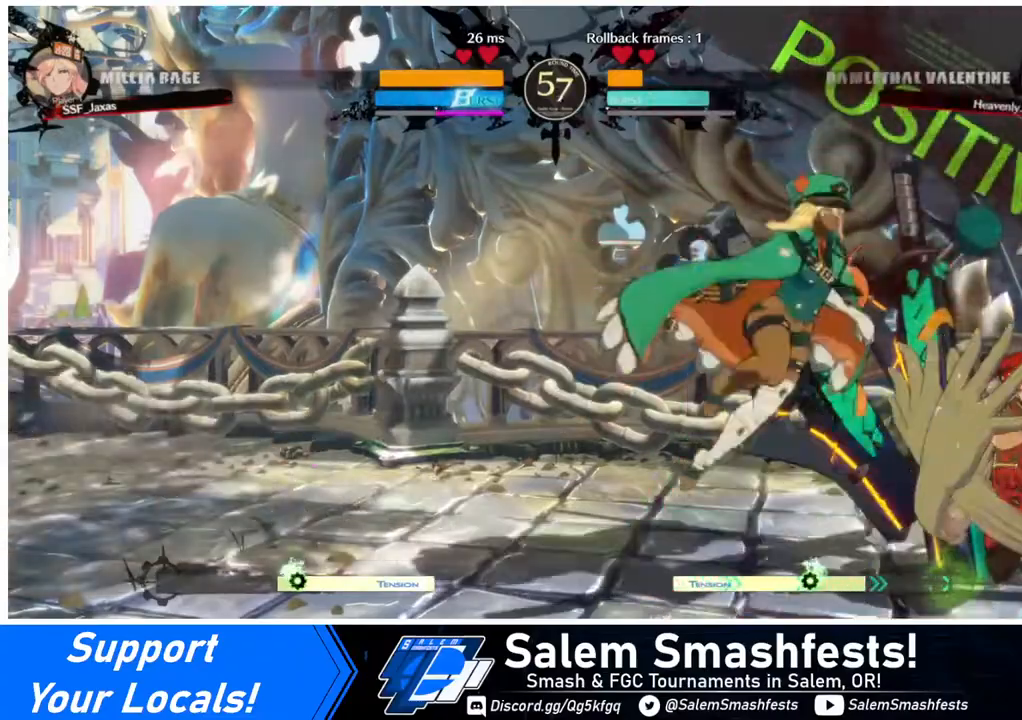
{"buttons": ["DPAD_RIGHT"], "events": [[160, "R2", "down"], [280, "R2", "up"], [320, "DPAD_DOWN", "up"]]}
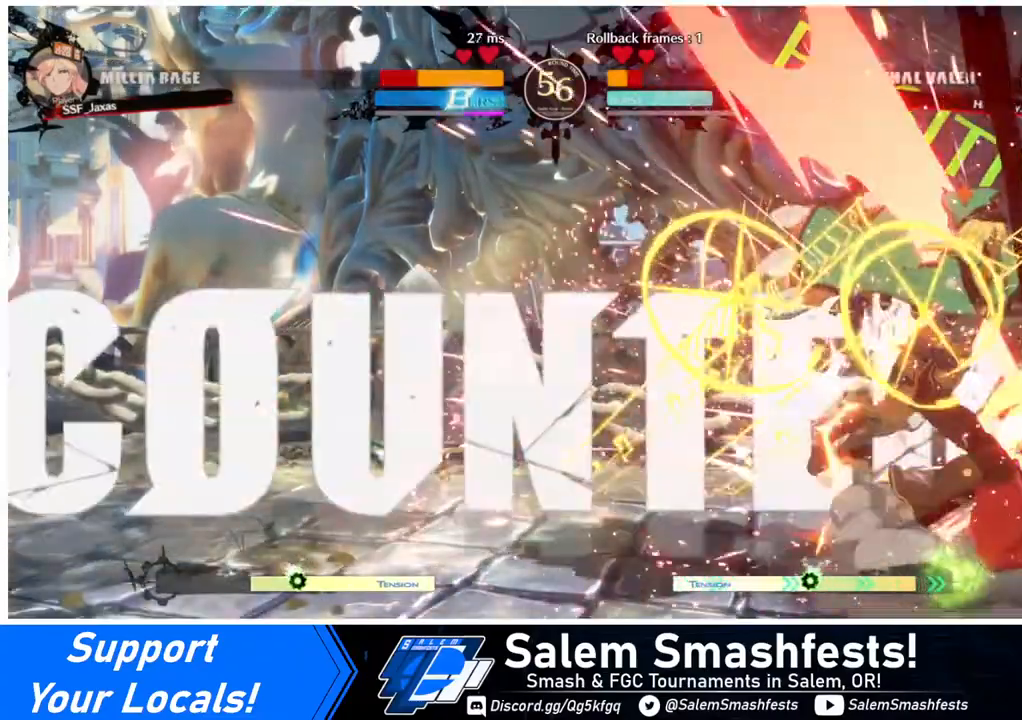
{"buttons": ["DPAD_RIGHT"], "events": [[120, "DPAD_DOWN", "down"], [280, "DPAD_DOWN", "up"]]}
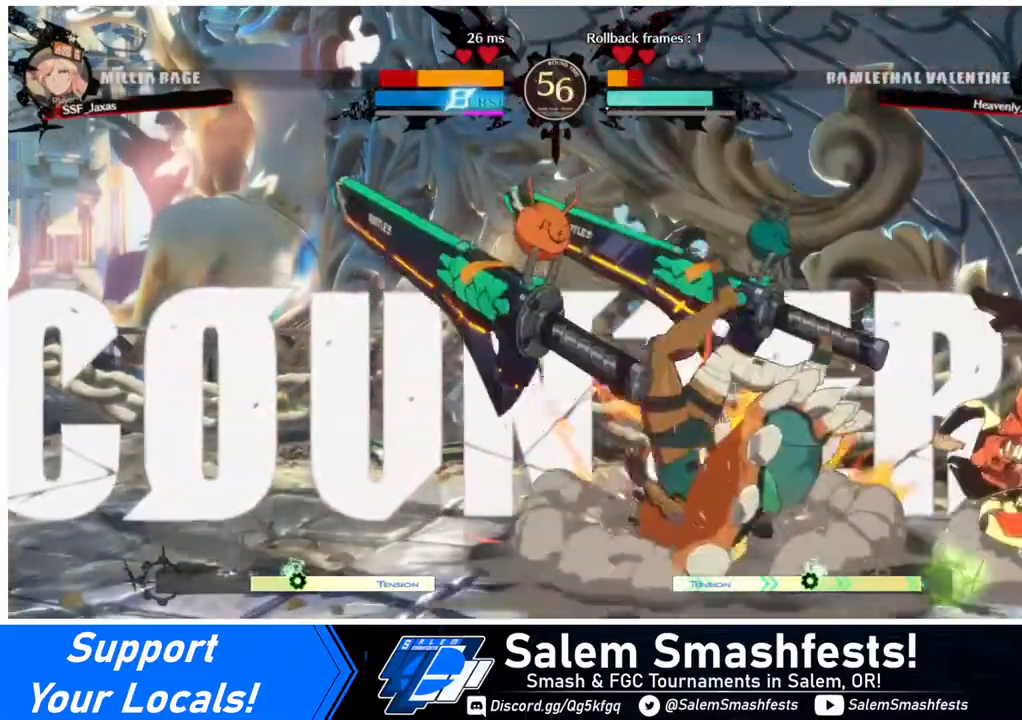
{"buttons": ["DPAD_LEFT"], "events": [[40, "DPAD_LEFT", "down"], [40, "DPAD_RIGHT", "up"], [160, "DPAD_LEFT", "up"], [240, "DPAD_LEFT", "down"]]}
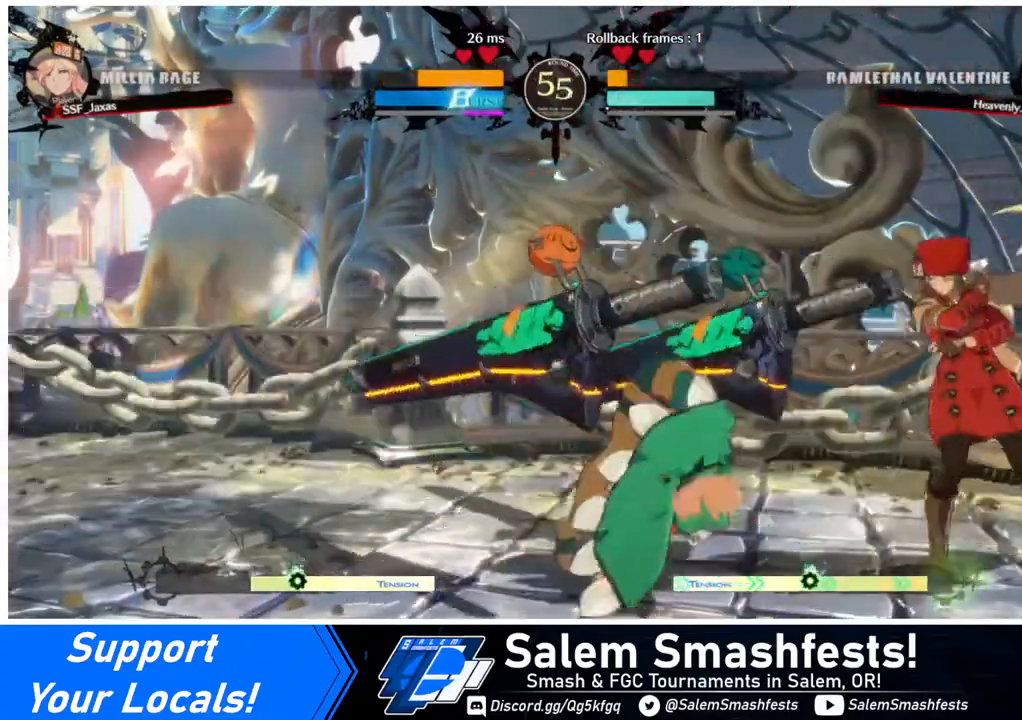
{"buttons": ["SQUARE", "TRIANGLE", "DPAD_DOWN", "DPAD_RIGHT"], "events": [[120, "DPAD_LEFT", "up"], [200, "DPAD_LEFT", "down"], [280, "DPAD_LEFT", "up"], [320, "DPAD_LEFT", "down"], [360, "DPAD_DOWN", "down"], [360, "DPAD_LEFT", "up"], [400, "SQUARE", "down"], [400, "TRIANGLE", "down"], [440, "DPAD_RIGHT", "down"]]}
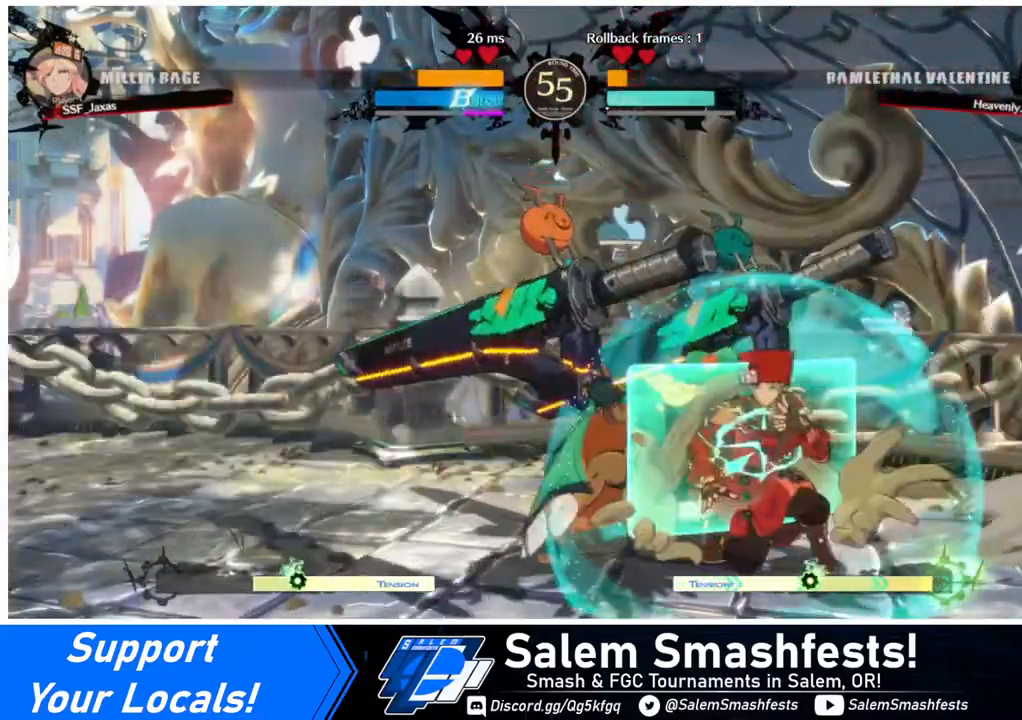
{"buttons": ["DPAD_RIGHT"], "events": [[40, "SQUARE", "up"], [40, "TRIANGLE", "up"], [240, "DPAD_DOWN", "up"], [280, "R2", "down"], [360, "R2", "up"]]}
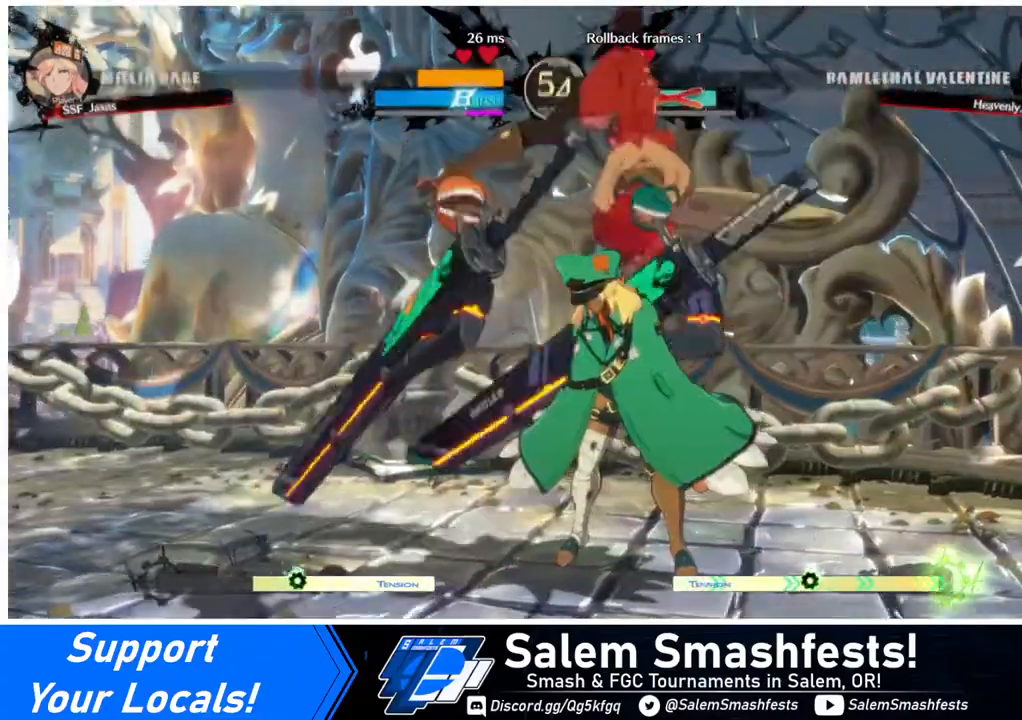
{"buttons": [], "events": [[120, "DPAD_RIGHT", "up"]]}
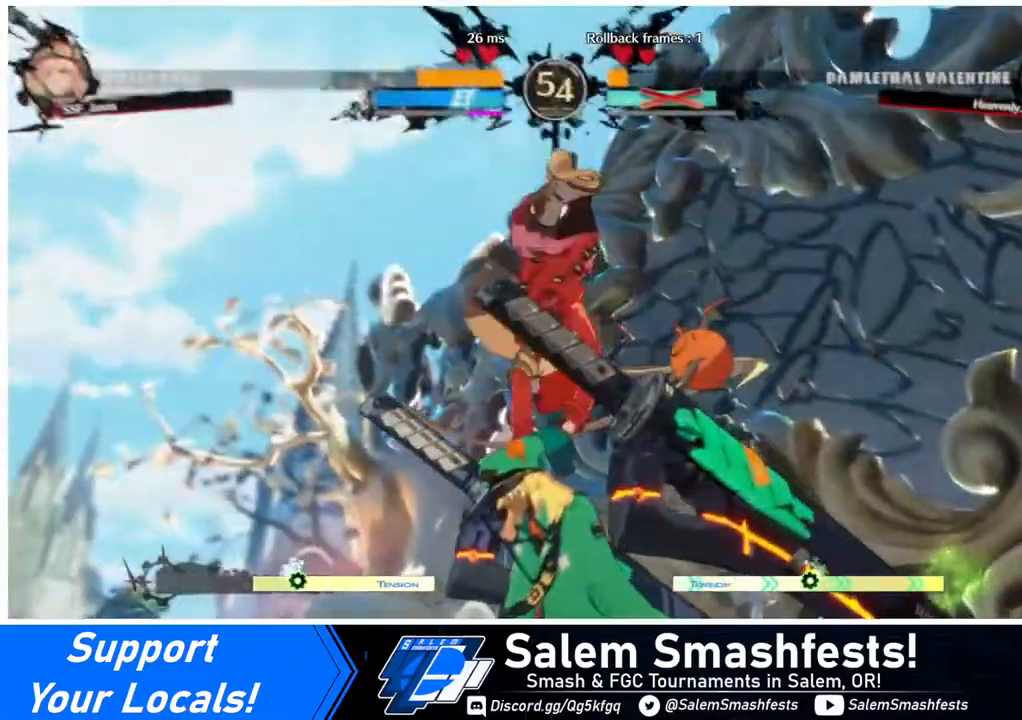
{"buttons": [], "events": [[40, "DPAD_UP", "down"], [80, "CIRCLE", "down"], [80, "L1", "down"], [160, "CIRCLE", "up"], [160, "DPAD_UP", "up"], [160, "L1", "up"]]}
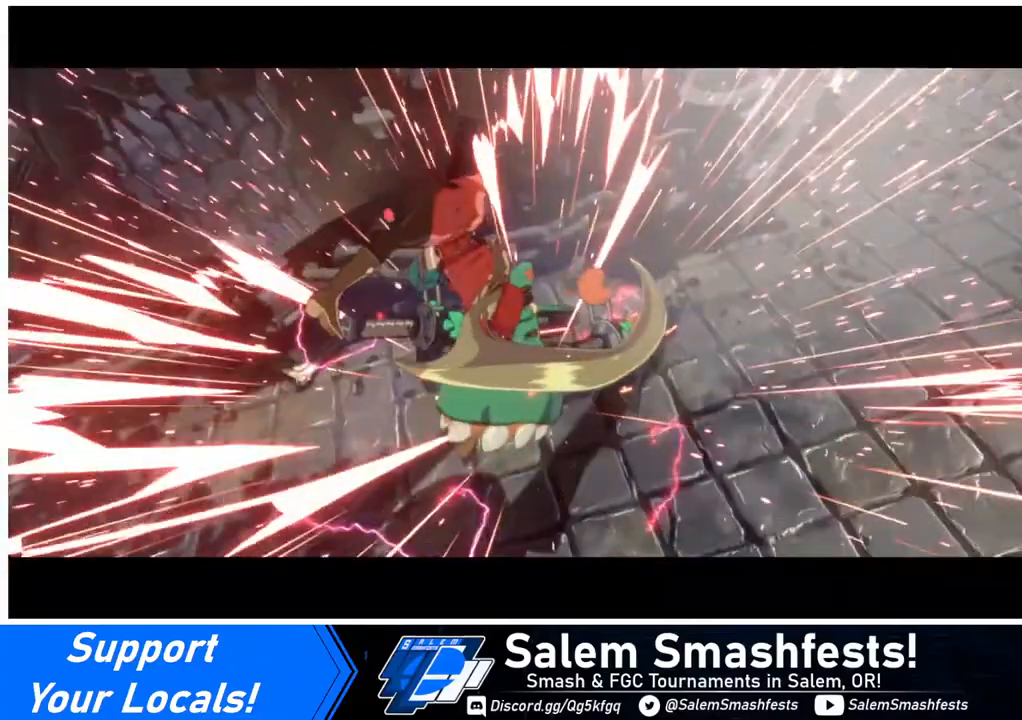
{"buttons": [], "events": []}
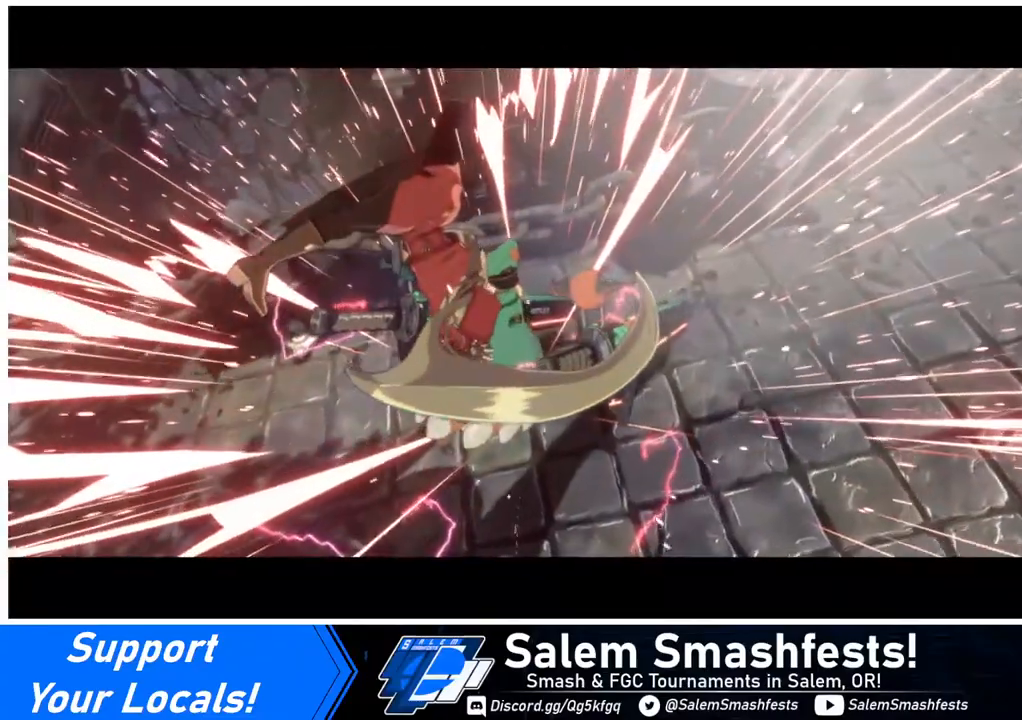
{"buttons": [], "events": []}